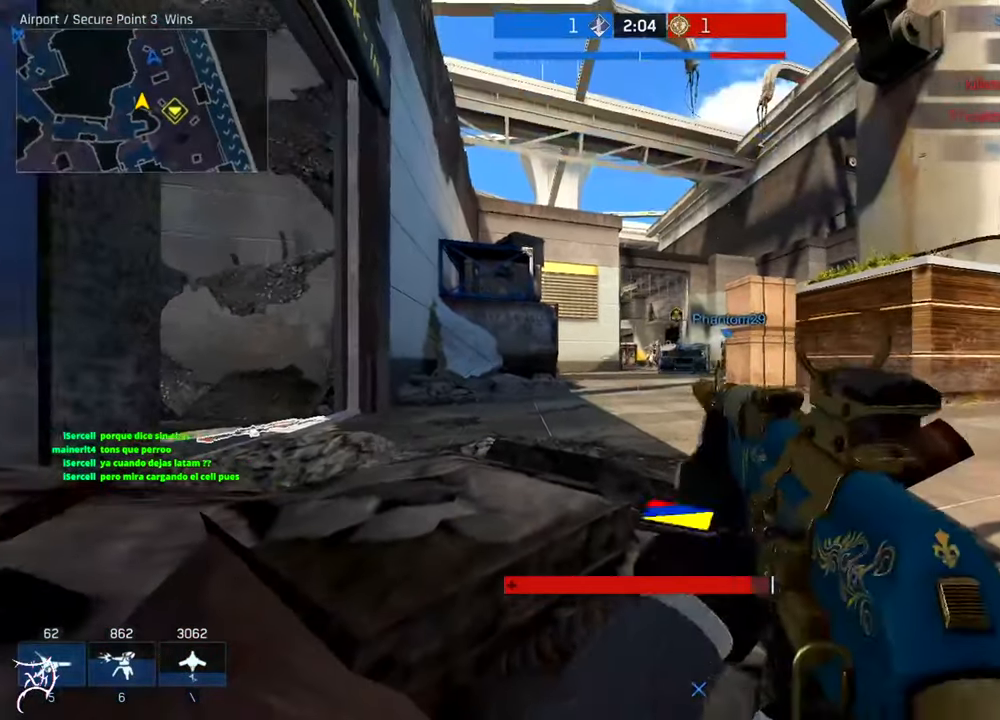
Gameplay with keyboard and mouse; each line is a JSON object with the keys and mouse buttons held at the frame after it. "events" lists presses ("down") and releases ("up") of "a", "ctrl", "d", "e", "f", "q", "r", "s", "shift", "space", "tab", "w", "mouse_left", "mouse_wheel", "mouse_right", "mouse_mb4" and "mouse_mb5" between this image and that frame as [ms after this image, input, new state], when the widget could be followed in between. "mouse_left", "mouse_wheel", "mouse_right", "mouse_mb4", "mouse_mb5" = the "left", "wheel", "right", "mb4", "mb5" buttons of the "mouse" list. No other keys are recorded. "wheel" means that the mouse wheel is clicked or scrolled. Not read: mouse_move.
{"keys": [], "mouse": [], "events": []}
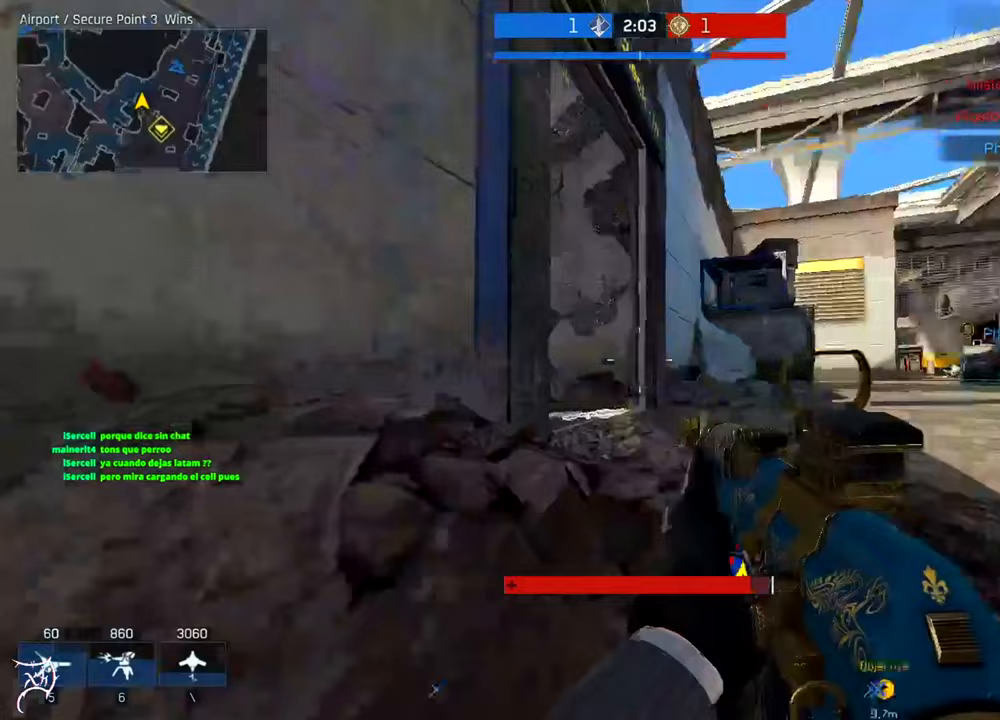
{"keys": [], "mouse": ["left", "right"], "events": [[117, "mouse_right", "down"], [417, "mouse_left", "down"]]}
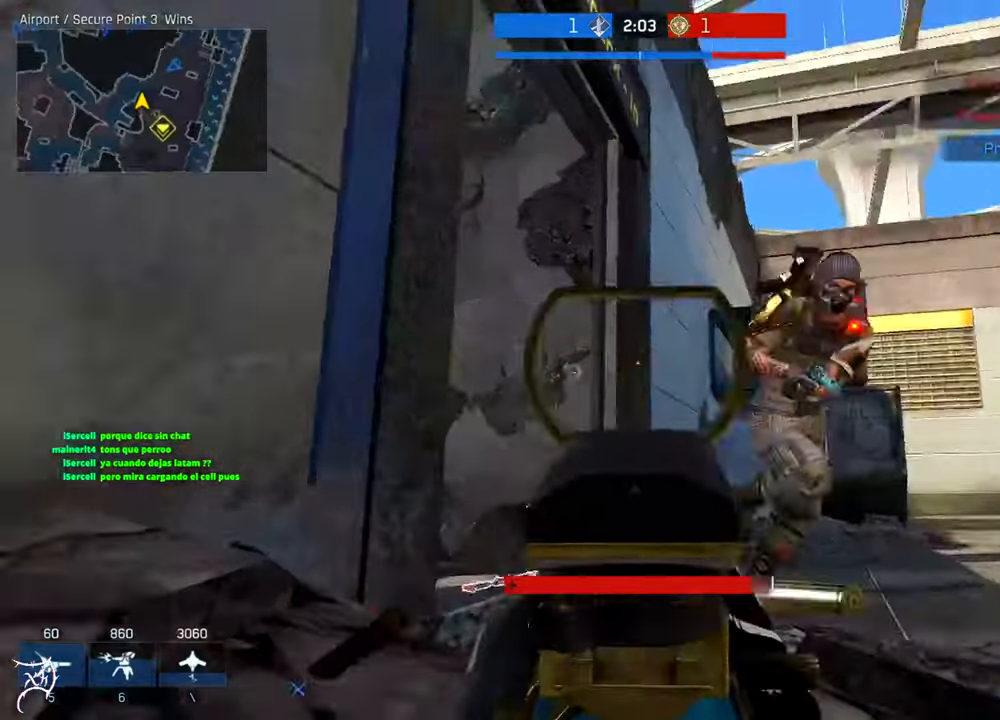
{"keys": [], "mouse": ["left", "right"], "events": []}
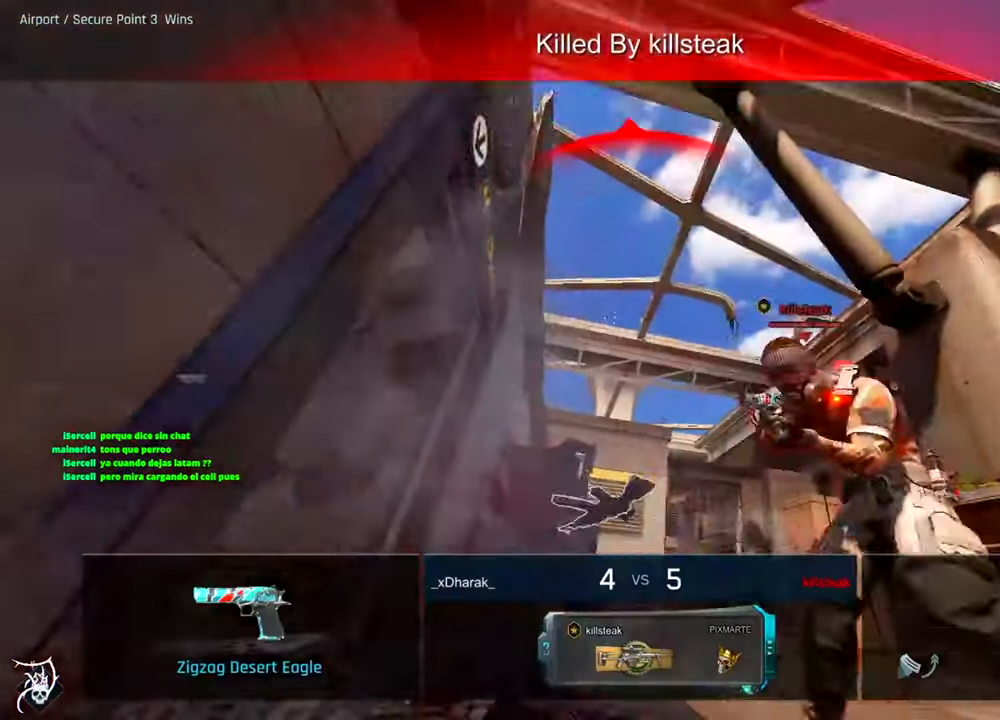
{"keys": [], "mouse": [], "events": [[17, "mouse_right", "up"], [50, "mouse_left", "up"]]}
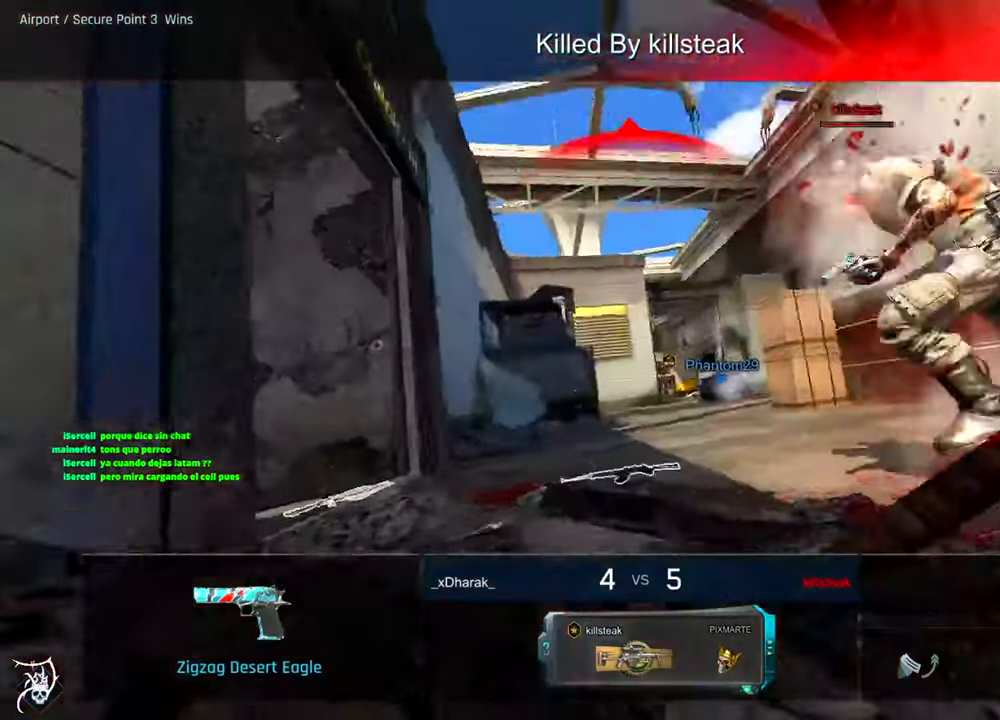
{"keys": [], "mouse": [], "events": []}
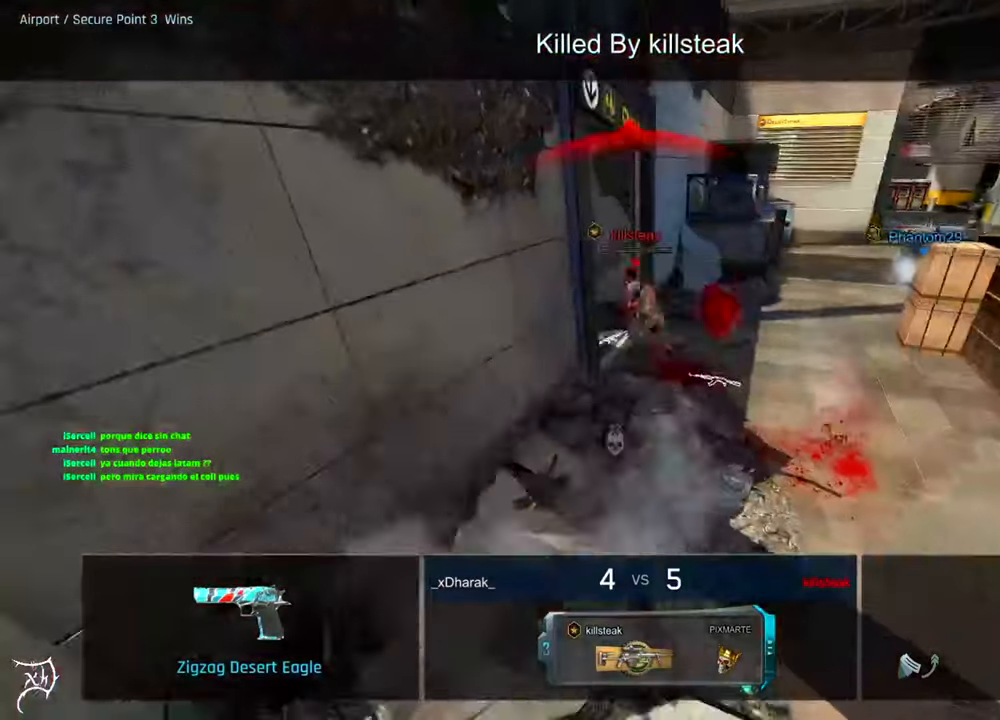
{"keys": [], "mouse": [], "events": []}
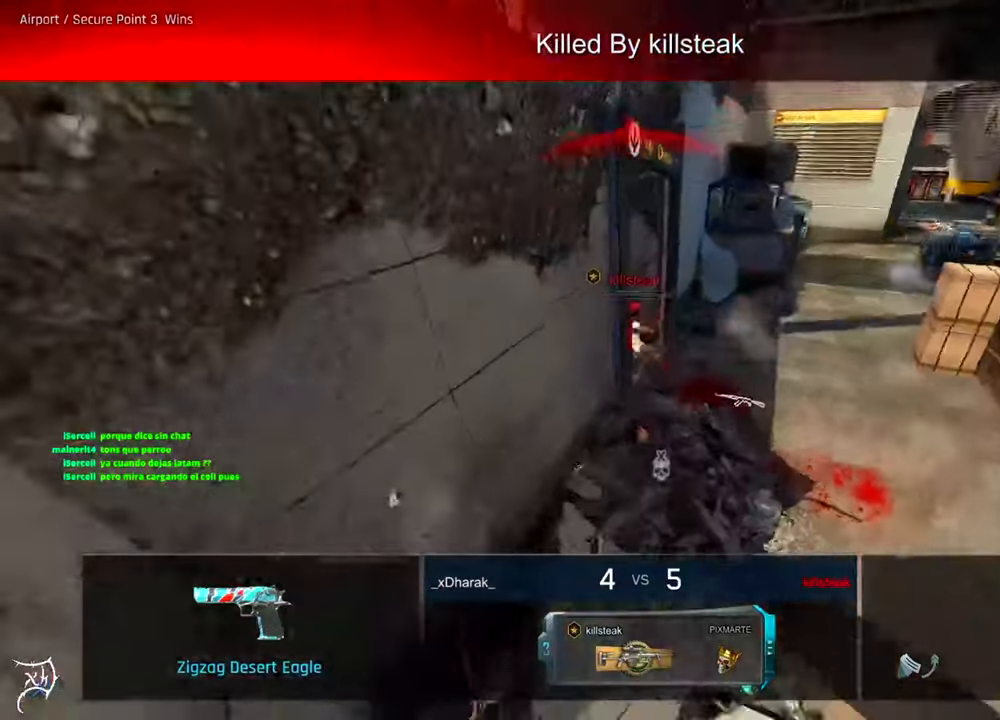
{"keys": [], "mouse": [], "events": []}
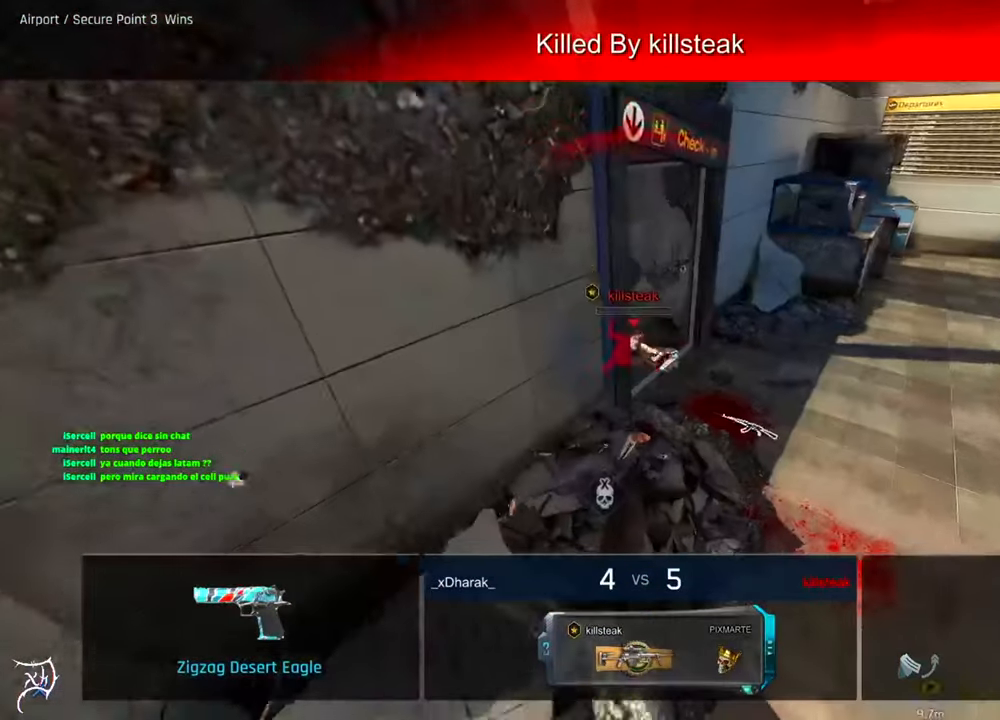
{"keys": [], "mouse": [], "events": []}
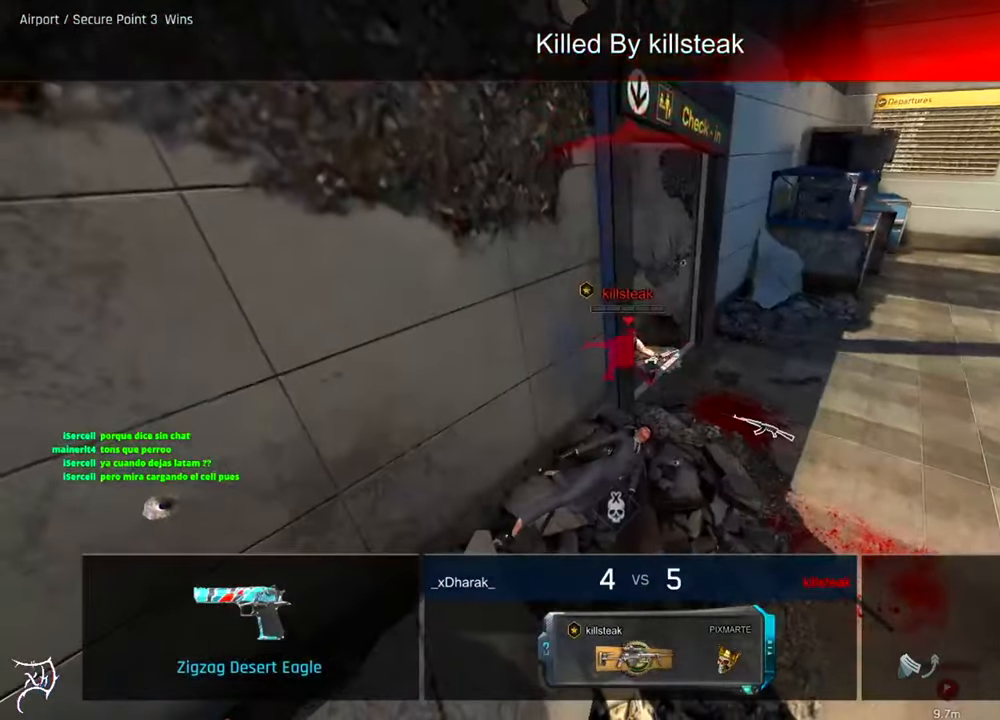
{"keys": ["tab"], "mouse": [], "events": [[50, "tab", "down"]]}
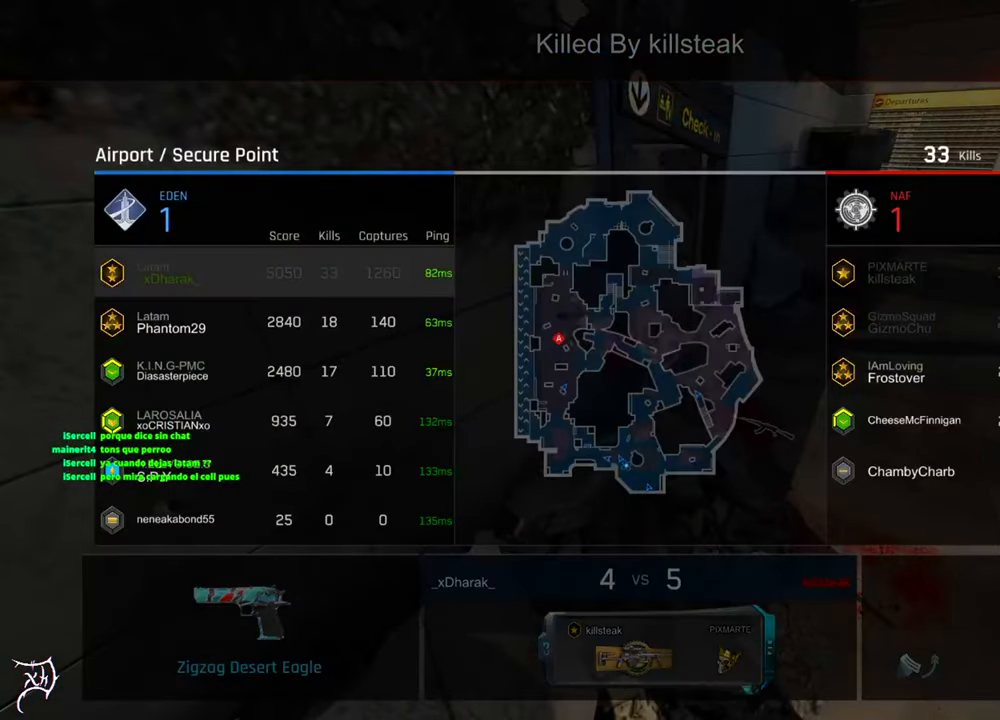
{"keys": ["tab"], "mouse": [], "events": []}
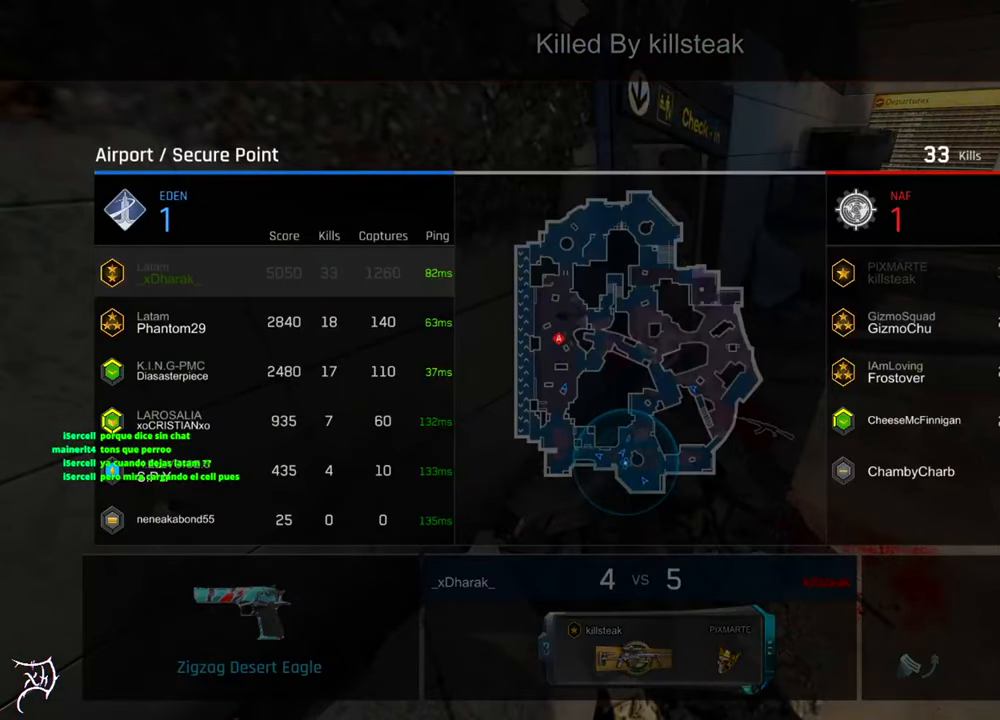
{"keys": ["tab"], "mouse": [], "events": []}
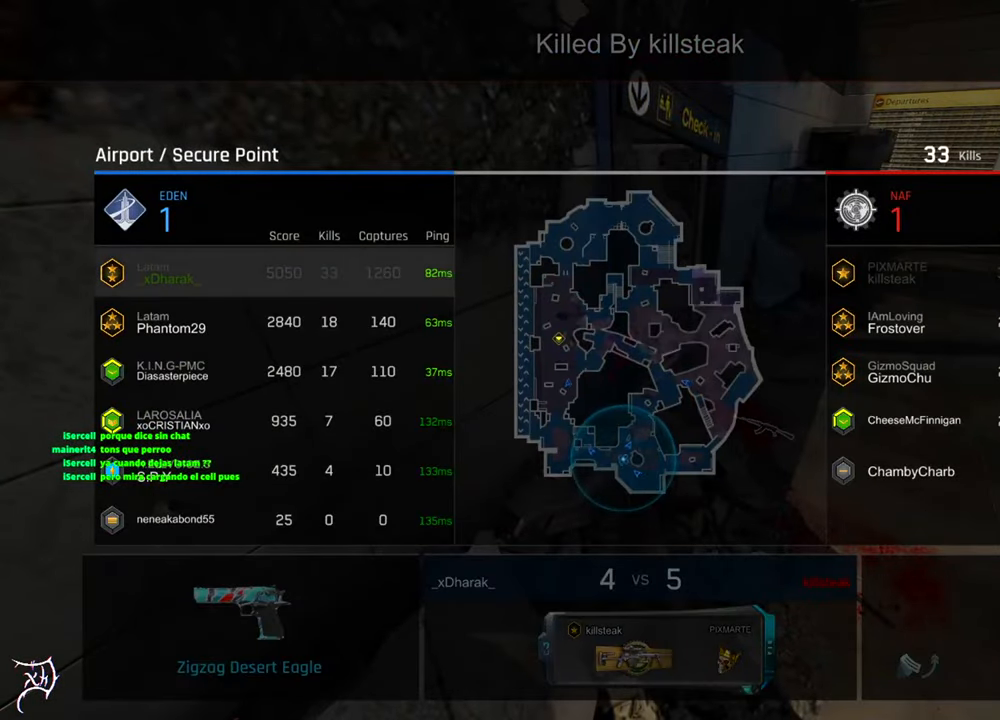
{"keys": ["ctrl", "tab", "w"], "mouse": [], "events": [[117, "w", "down"], [384, "ctrl", "down"]]}
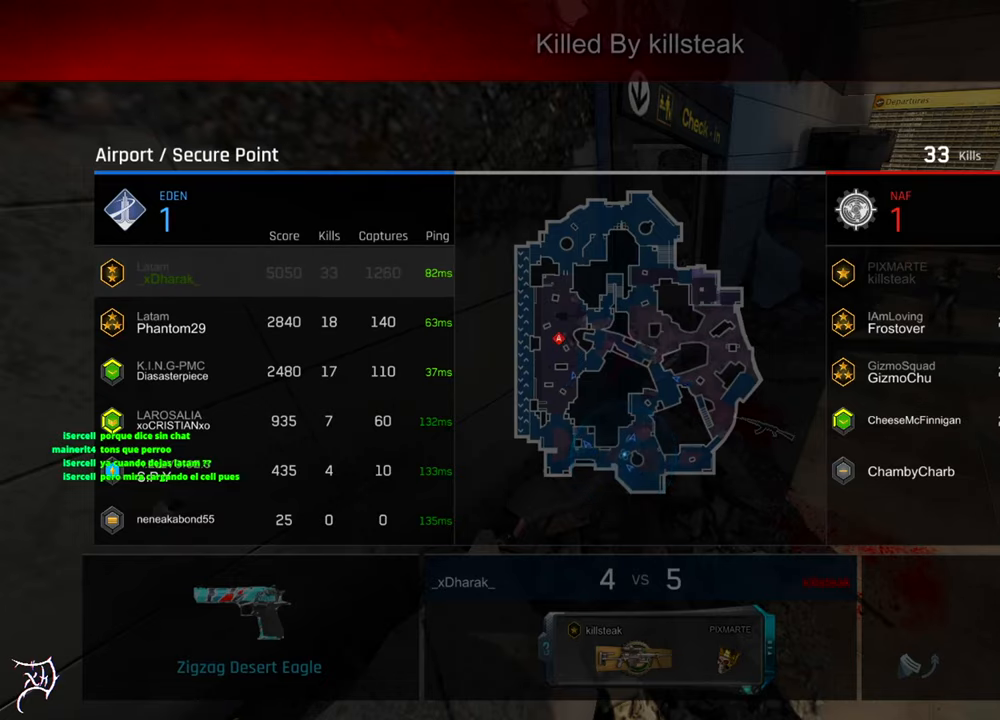
{"keys": ["ctrl", "w"], "mouse": [], "events": [[417, "tab", "up"]]}
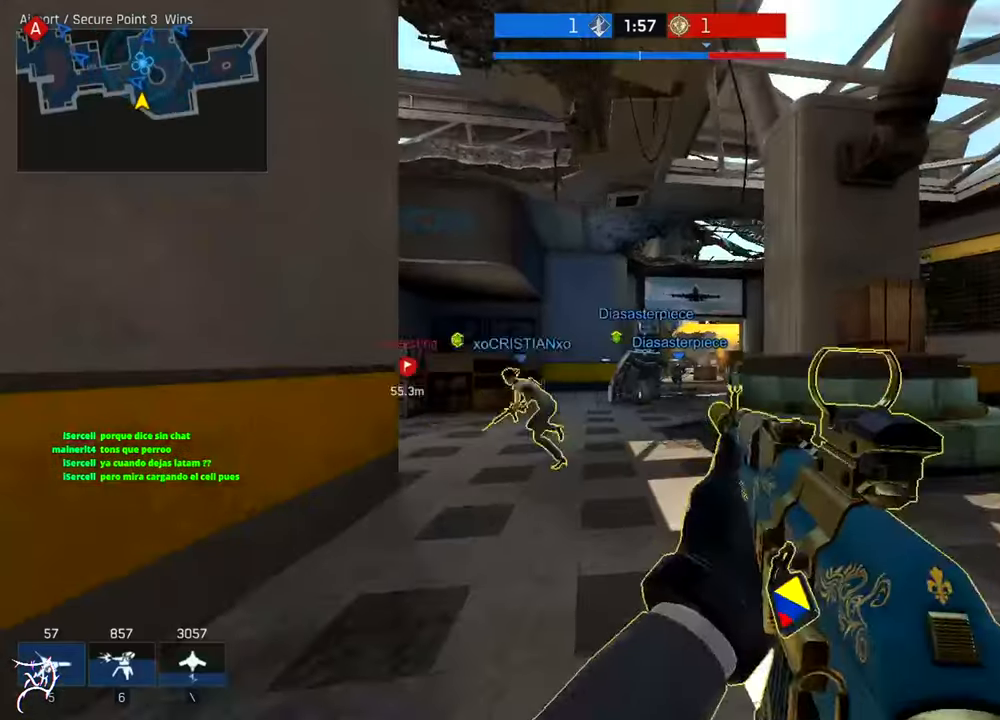
{"keys": ["ctrl", "w"], "mouse": [], "events": [[17, "mouse_mb4", "down"], [117, "mouse_mb4", "up"], [217, "mouse_mb4", "down"], [350, "mouse_mb4", "up"]]}
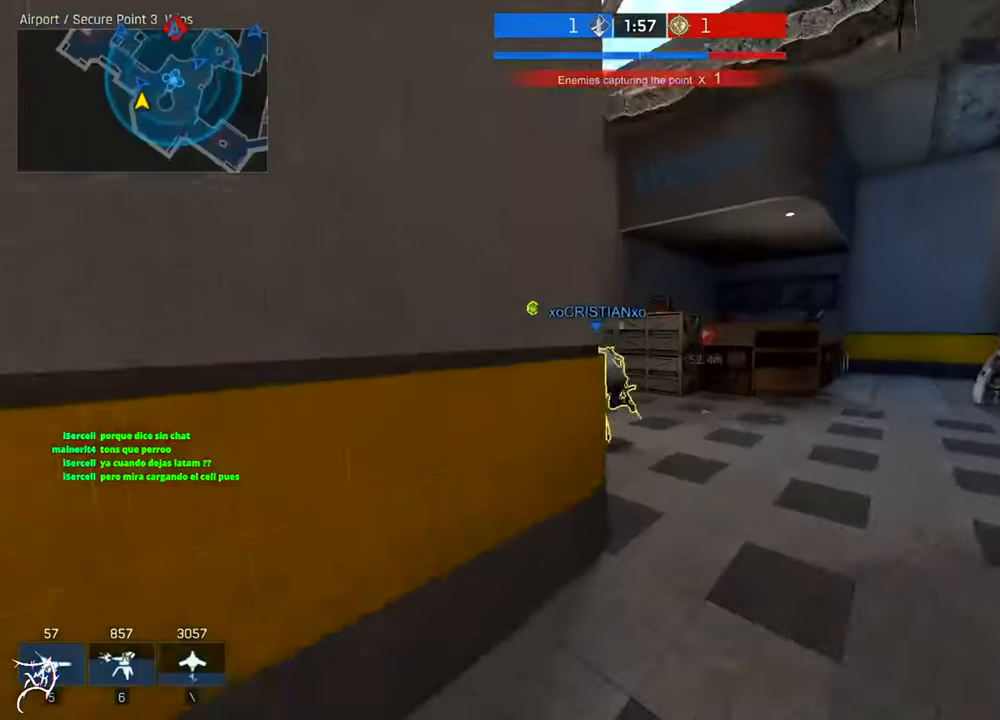
{"keys": ["ctrl", "tab", "w"], "mouse": [], "events": [[117, "tab", "down"]]}
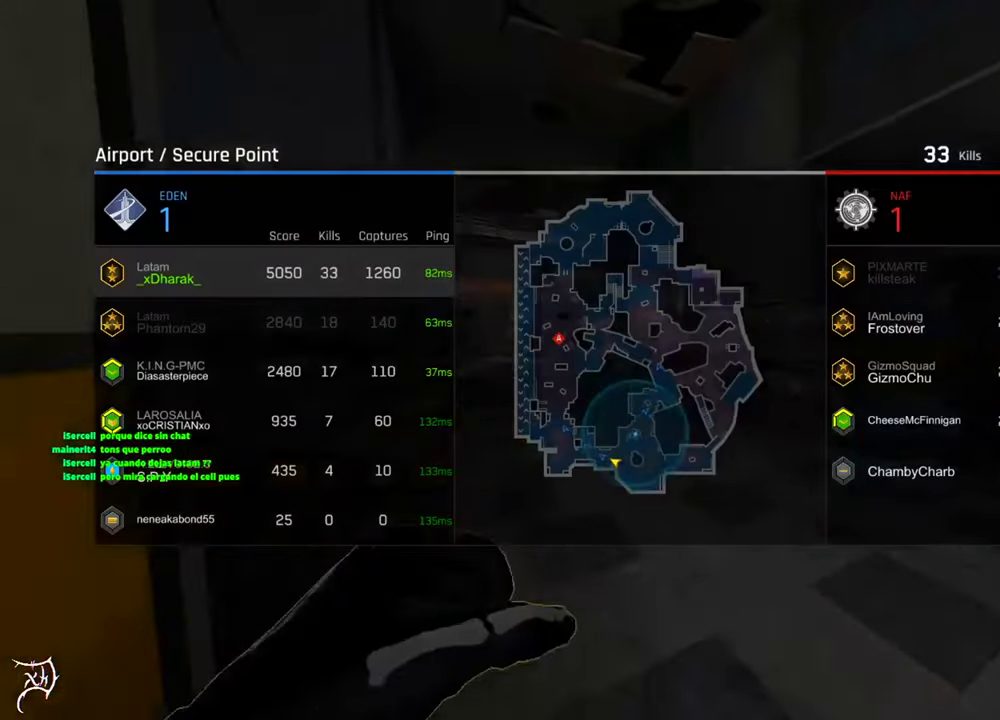
{"keys": ["ctrl", "tab", "w"], "mouse": [], "events": []}
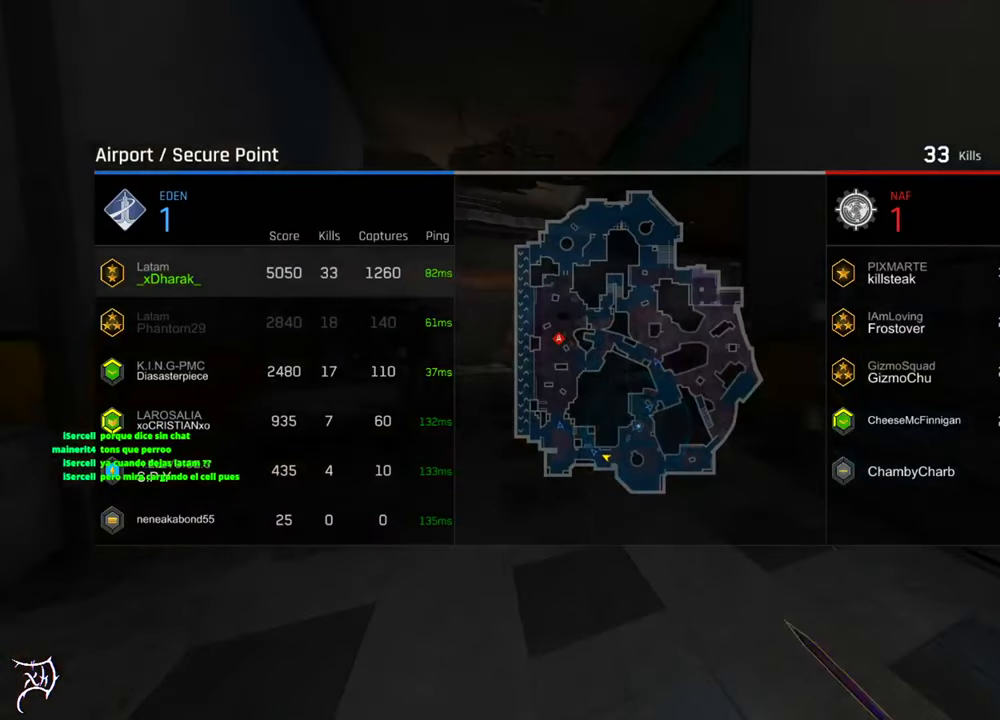
{"keys": ["ctrl", "tab", "w"], "mouse": [], "events": []}
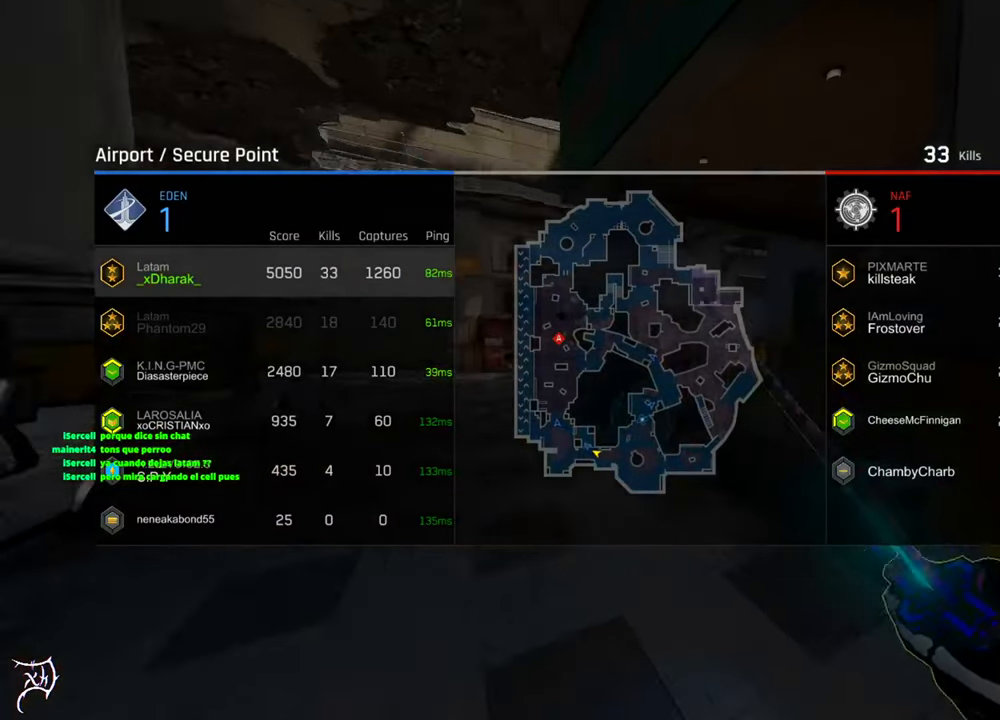
{"keys": ["ctrl", "d", "w"], "mouse": [], "events": [[217, "tab", "up"], [417, "d", "down"]]}
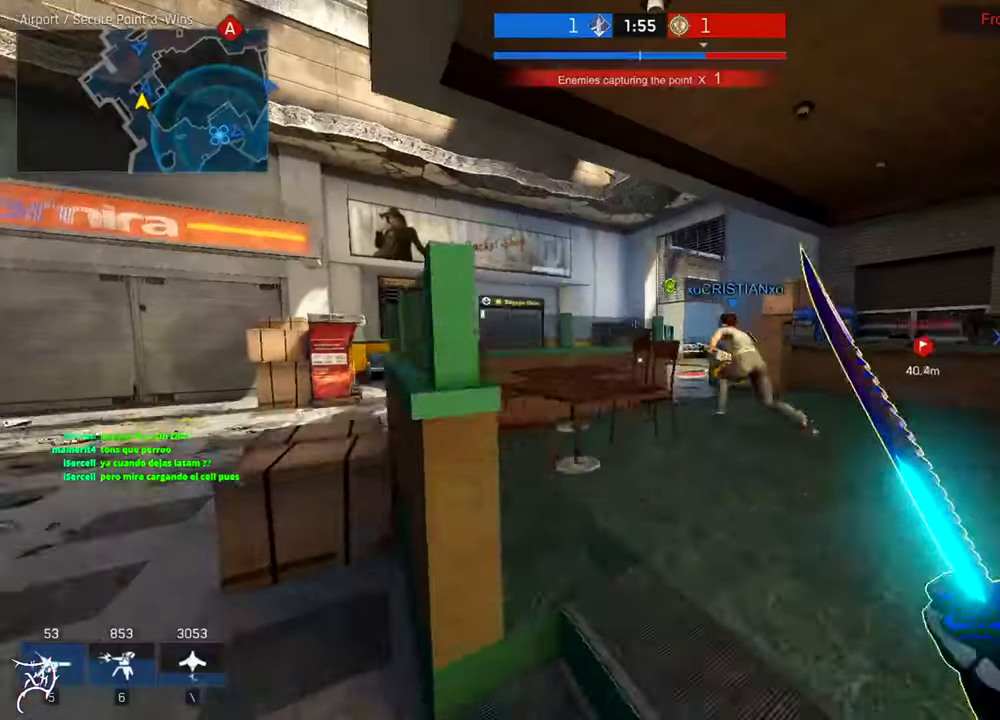
{"keys": ["ctrl", "w"], "mouse": [], "events": [[150, "d", "up"]]}
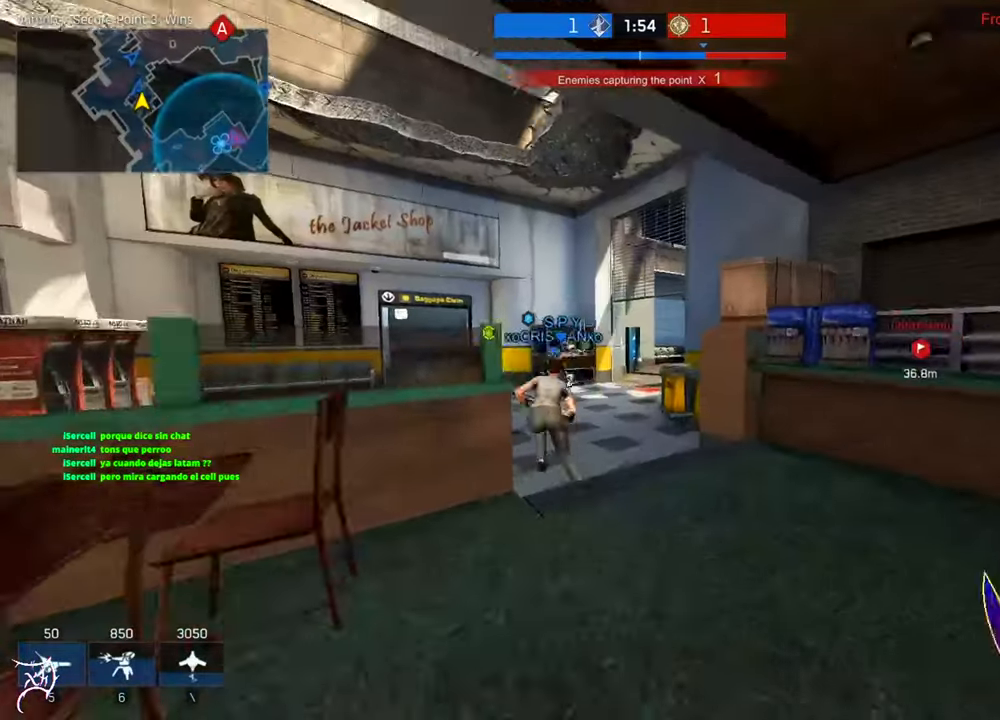
{"keys": ["ctrl", "w"], "mouse": [], "events": [[84, "mouse_wheel", "down"], [350, "mouse_wheel", "up"]]}
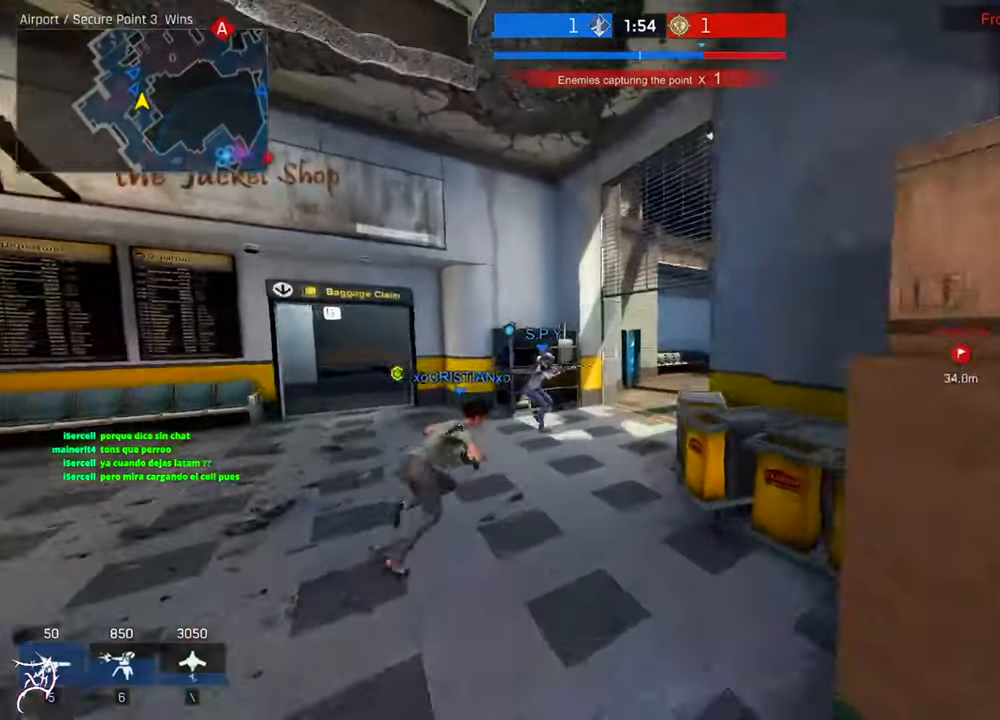
{"keys": ["a", "ctrl", "w"], "mouse": [], "events": [[350, "a", "down"]]}
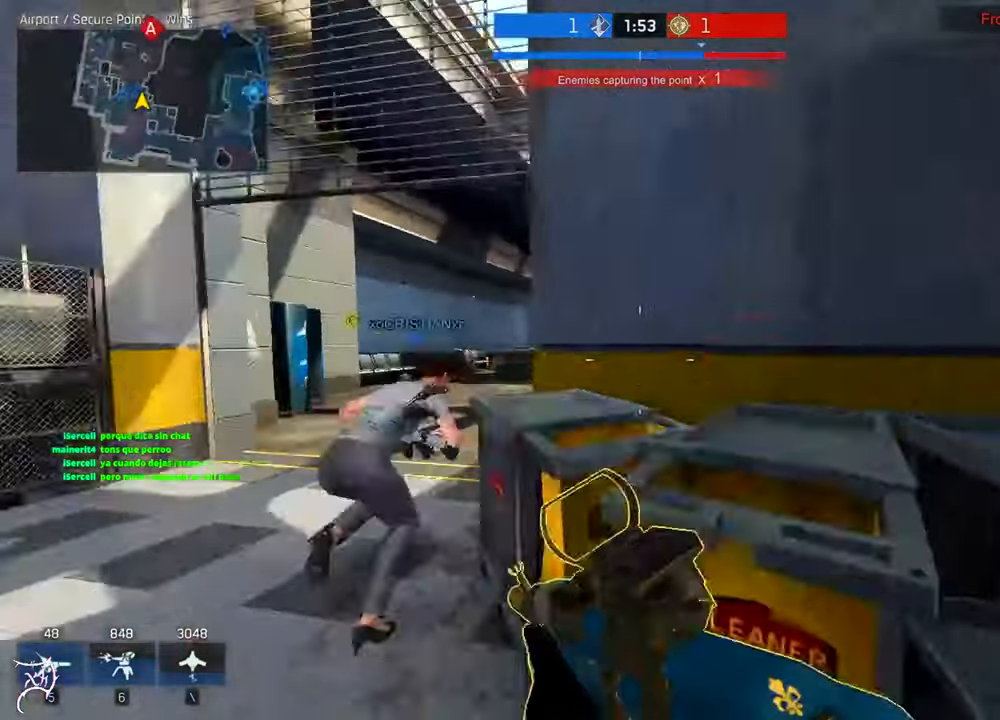
{"keys": ["ctrl", "w"], "mouse": [], "events": [[250, "a", "up"]]}
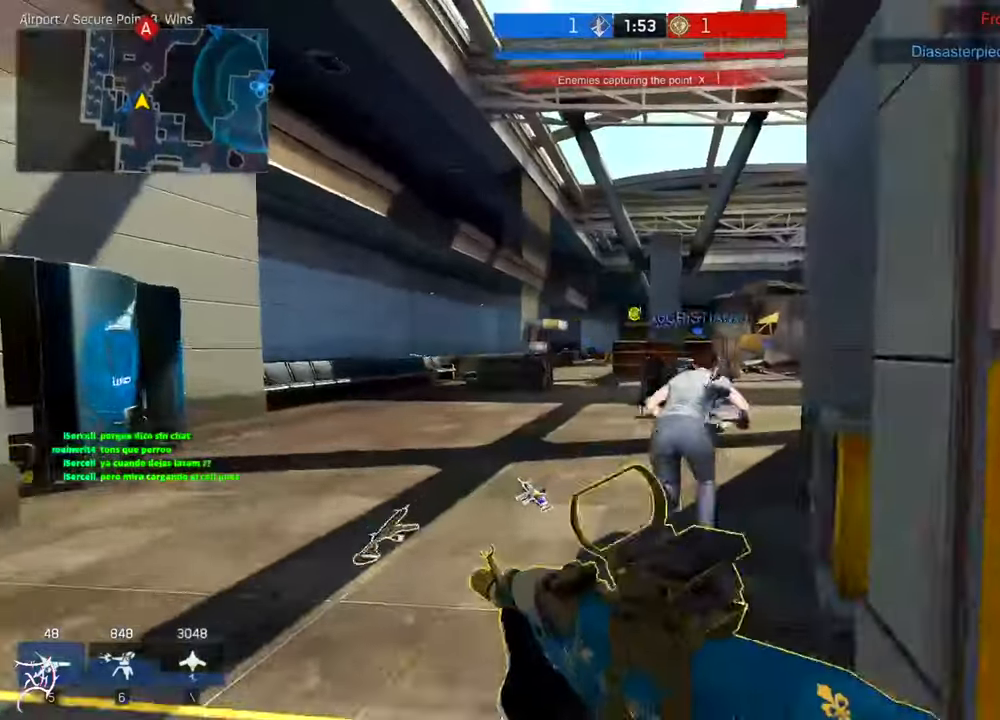
{"keys": ["ctrl", "w"], "mouse": [], "events": []}
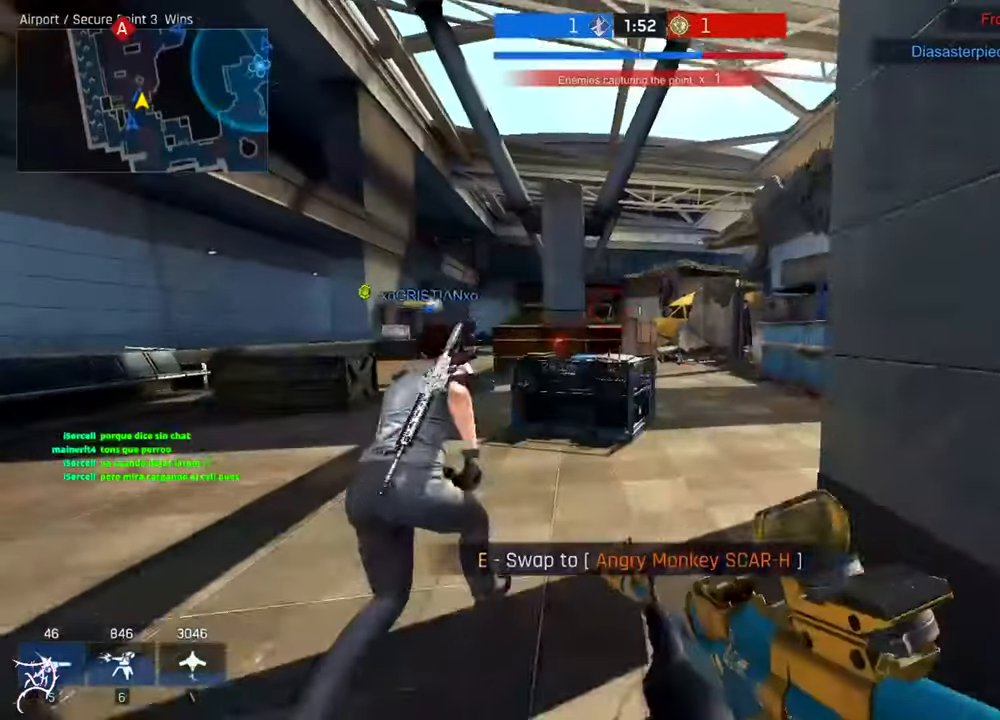
{"keys": ["a", "ctrl", "w"], "mouse": [], "events": [[183, "d", "down"], [483, "a", "down"], [483, "d", "up"]]}
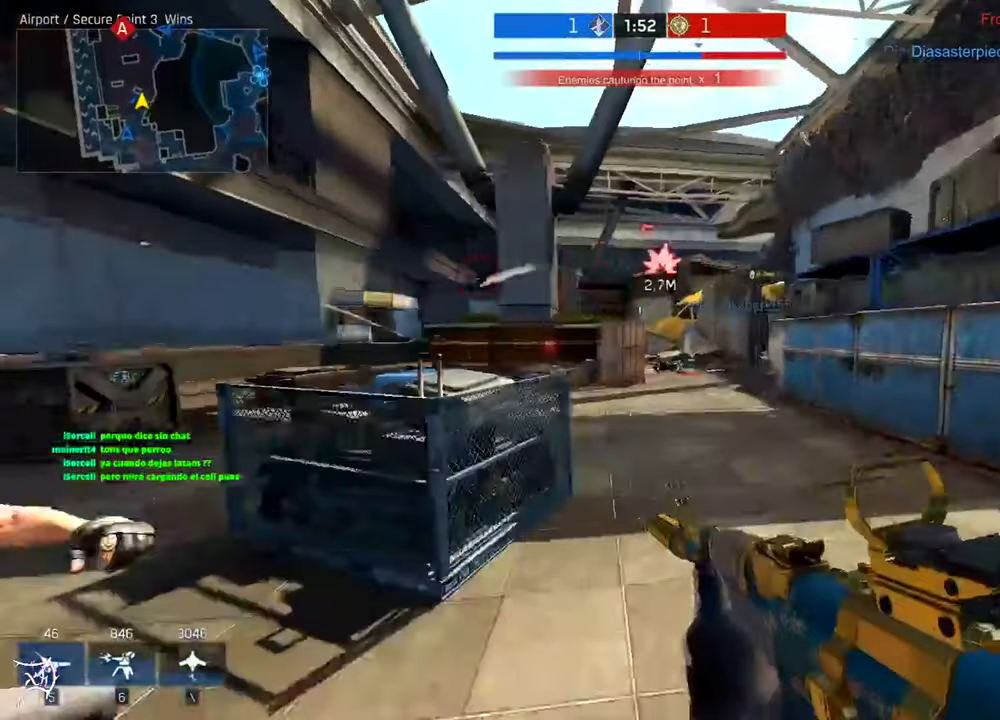
{"keys": ["a", "ctrl", "w"], "mouse": [], "events": []}
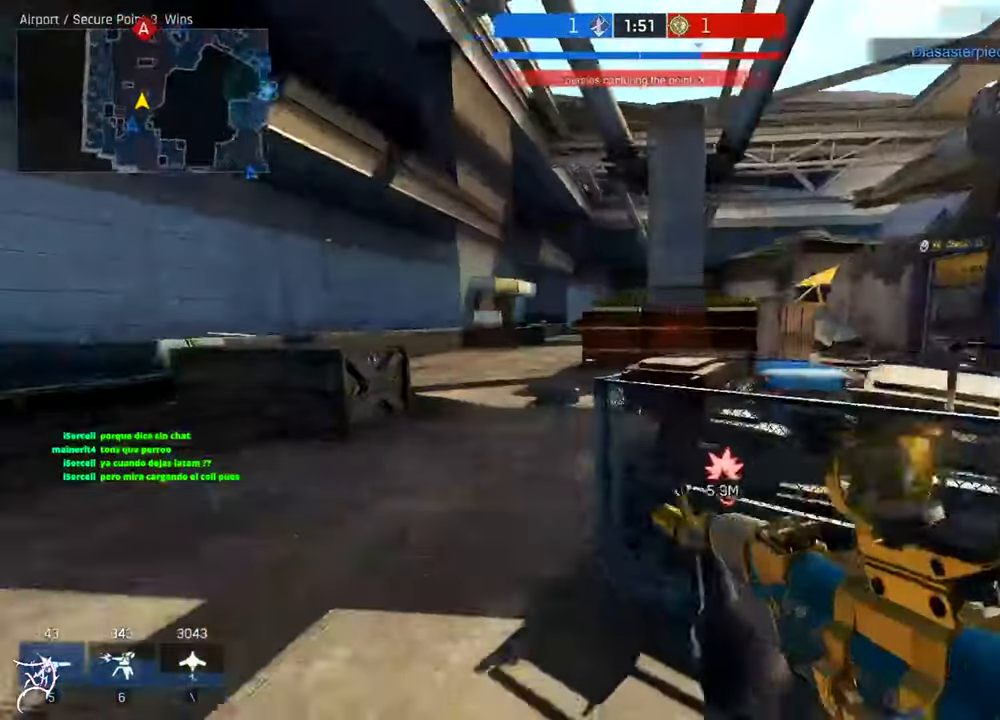
{"keys": ["ctrl", "w"], "mouse": [], "events": [[116, "space", "down"], [283, "space", "up"], [450, "a", "up"]]}